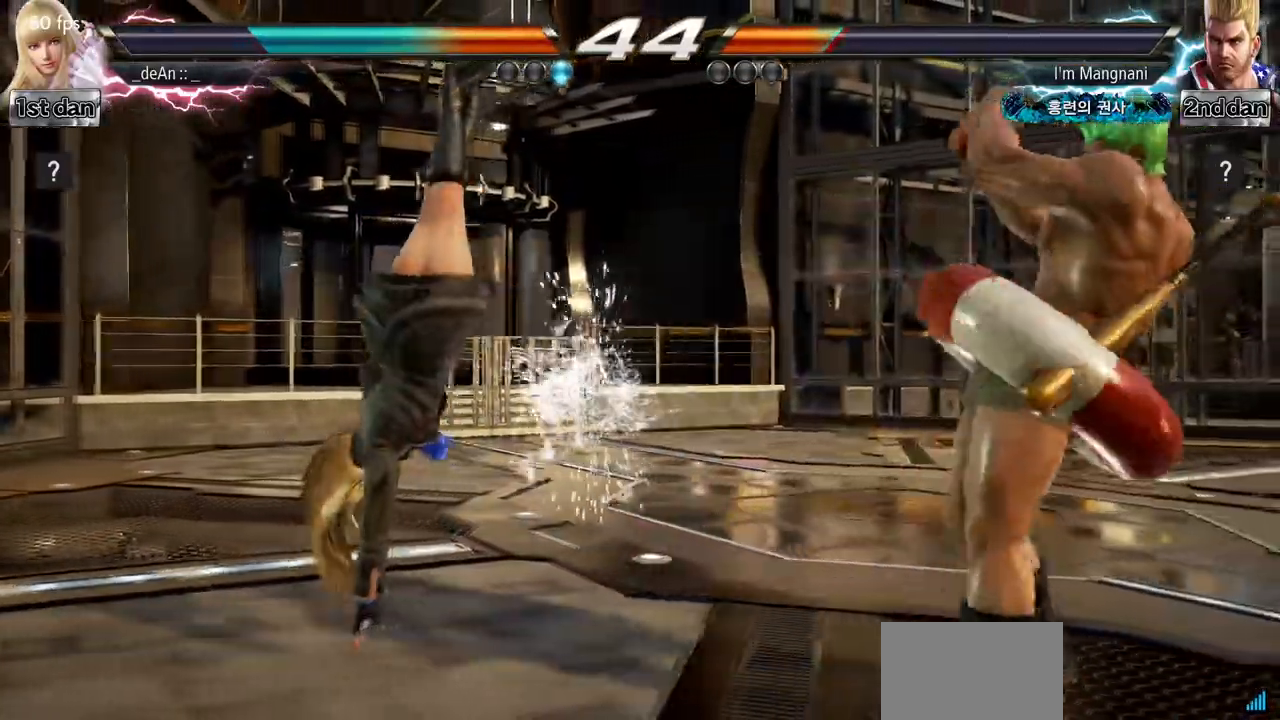
Gameplay with a controller (arcade stick); each line is a JSON object with the inputs held at the frame after it. "events" lists button and stick changes between this image and that frame as [ms after this image, input, new state], when the widget could be followed in between. Not read: L3 R3.
{"buttons": [], "left_stick": "left", "events": [[167, "left_stick", "left"]]}
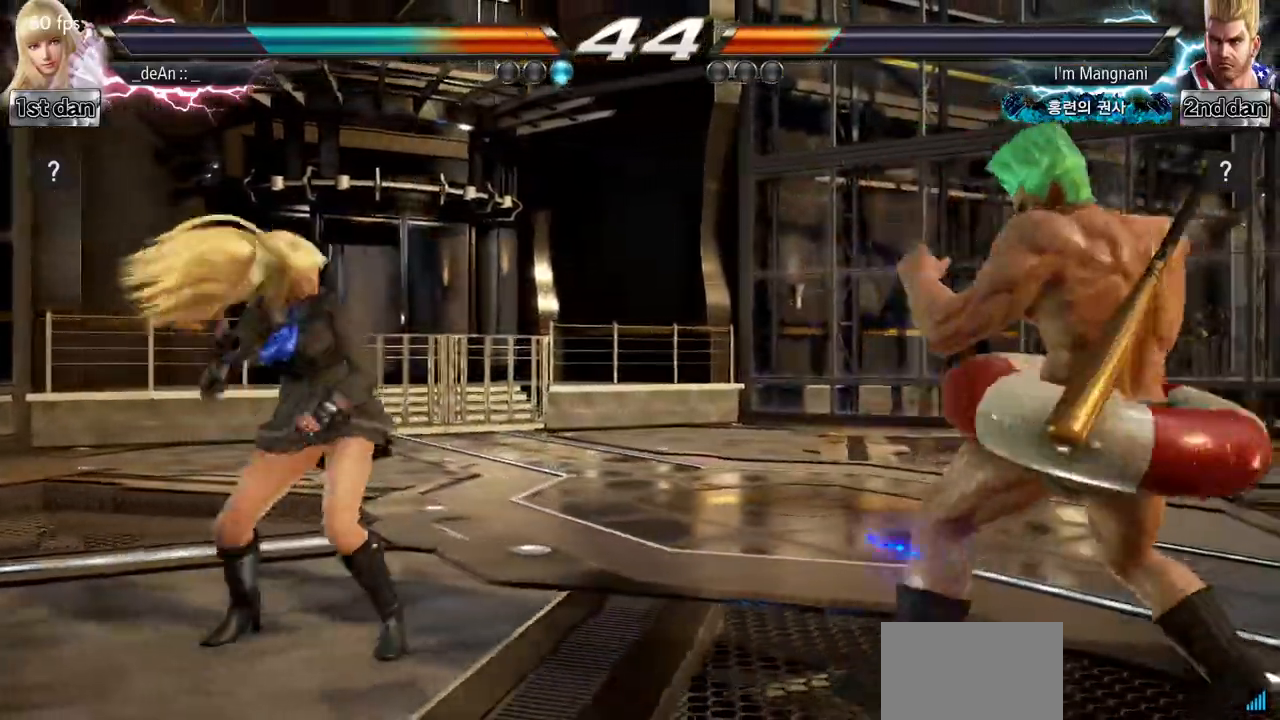
{"buttons": [], "left_stick": "down-right", "events": [[501, "left_stick", "down-right"]]}
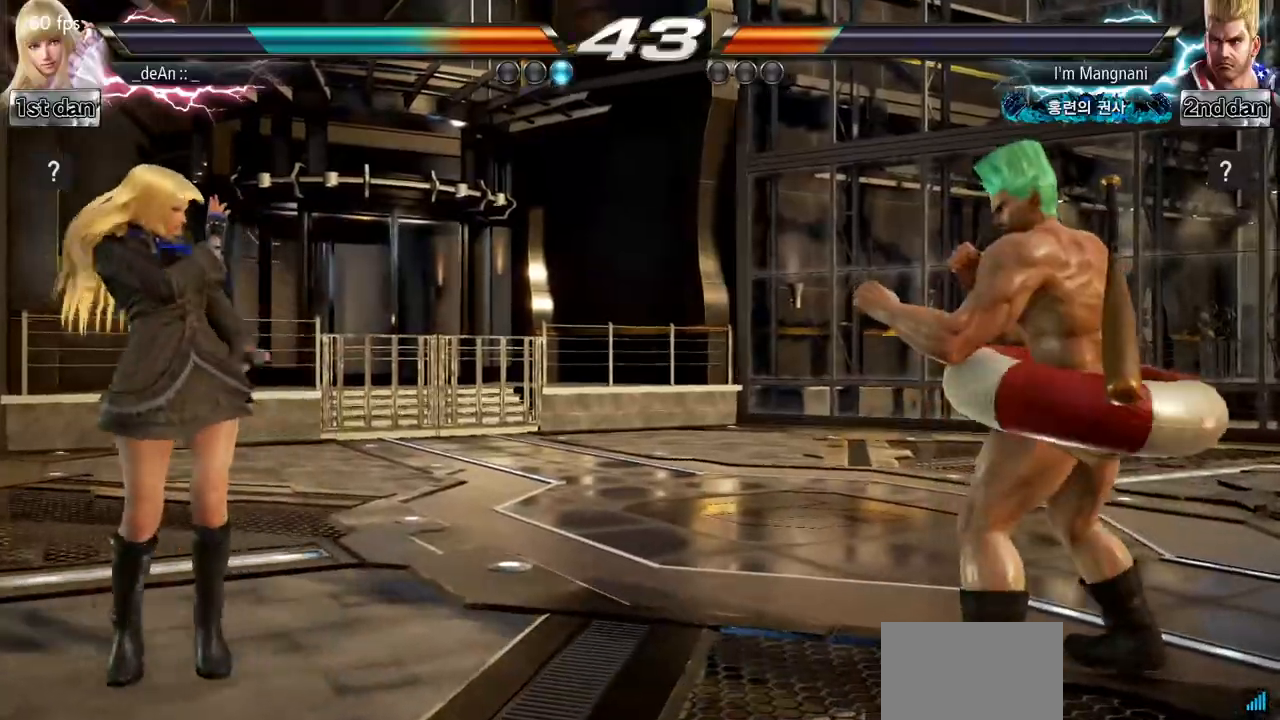
{"buttons": [], "left_stick": "center", "events": [[33, "CIRCLE", "down"], [33, "CROSS", "down"], [83, "CIRCLE", "up"], [83, "CROSS", "up"], [233, "left_stick", "center"]]}
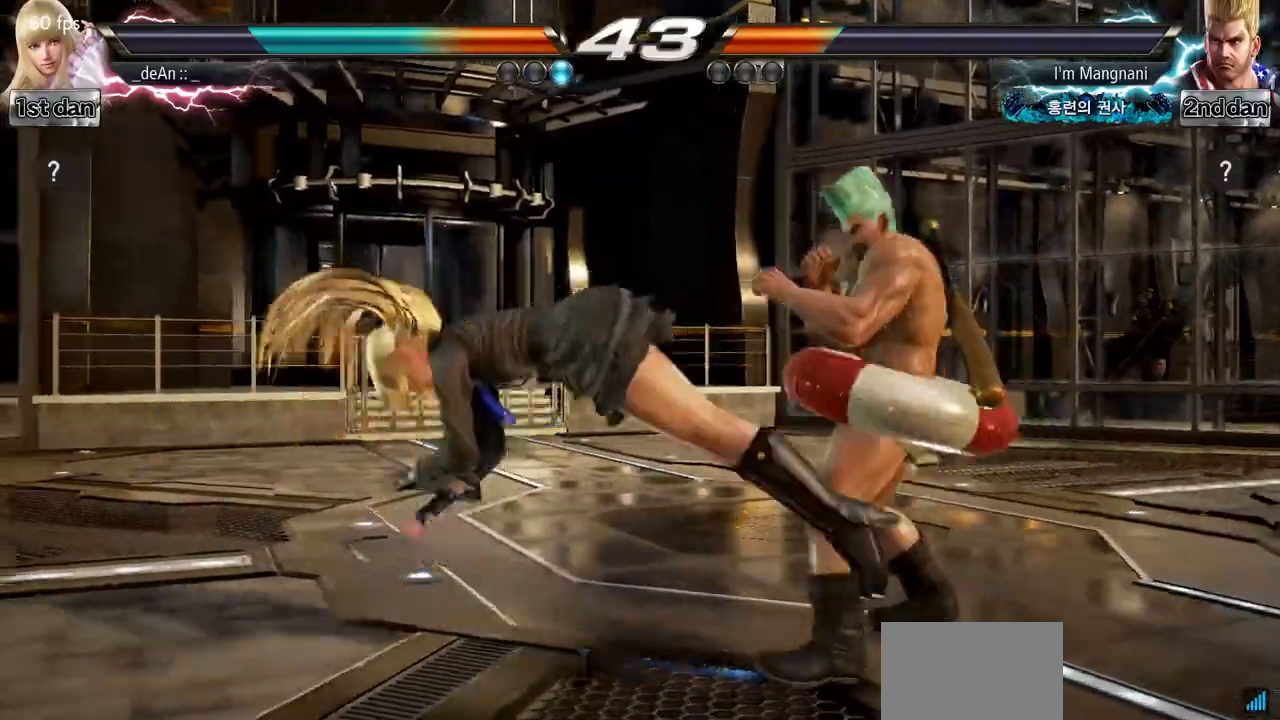
{"buttons": [], "left_stick": "center", "events": [[234, "left_stick", "down-left"], [251, "SQUARE", "down"], [417, "SQUARE", "up"], [451, "left_stick", "center"]]}
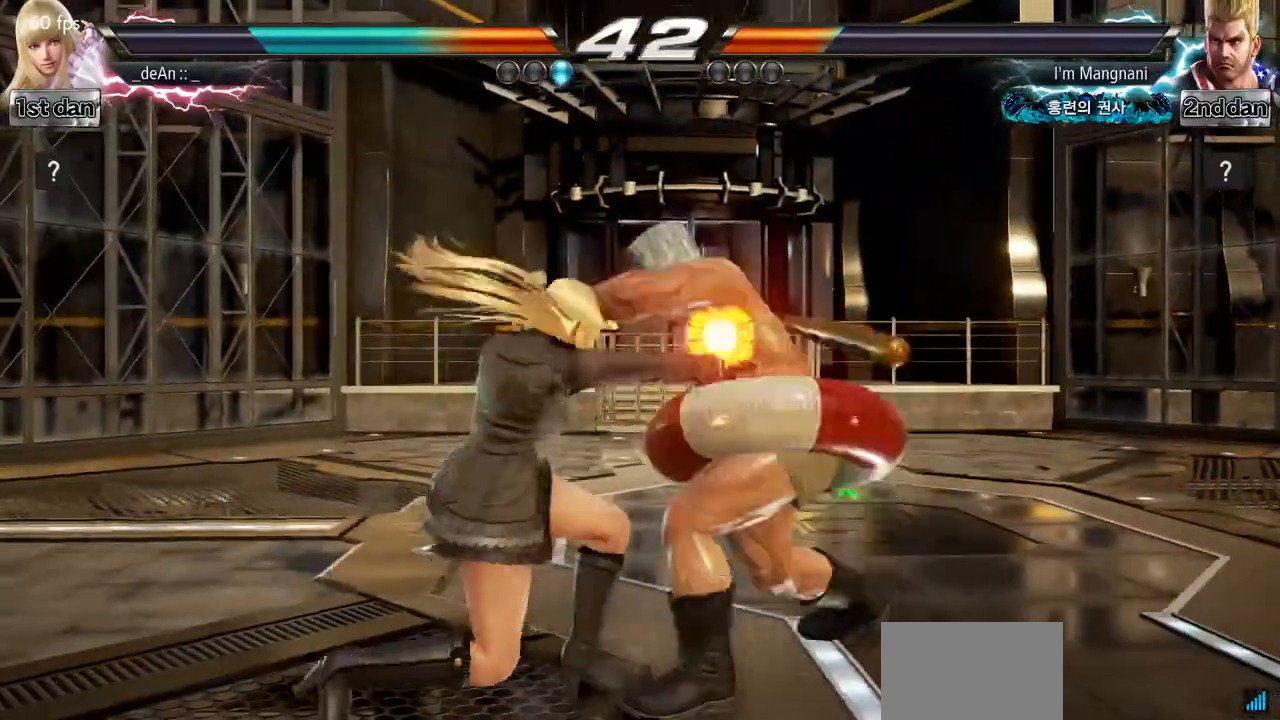
{"buttons": ["SQUARE", "TRIANGLE"], "left_stick": "center", "events": [[333, "SQUARE", "down"], [450, "TRIANGLE", "down"]]}
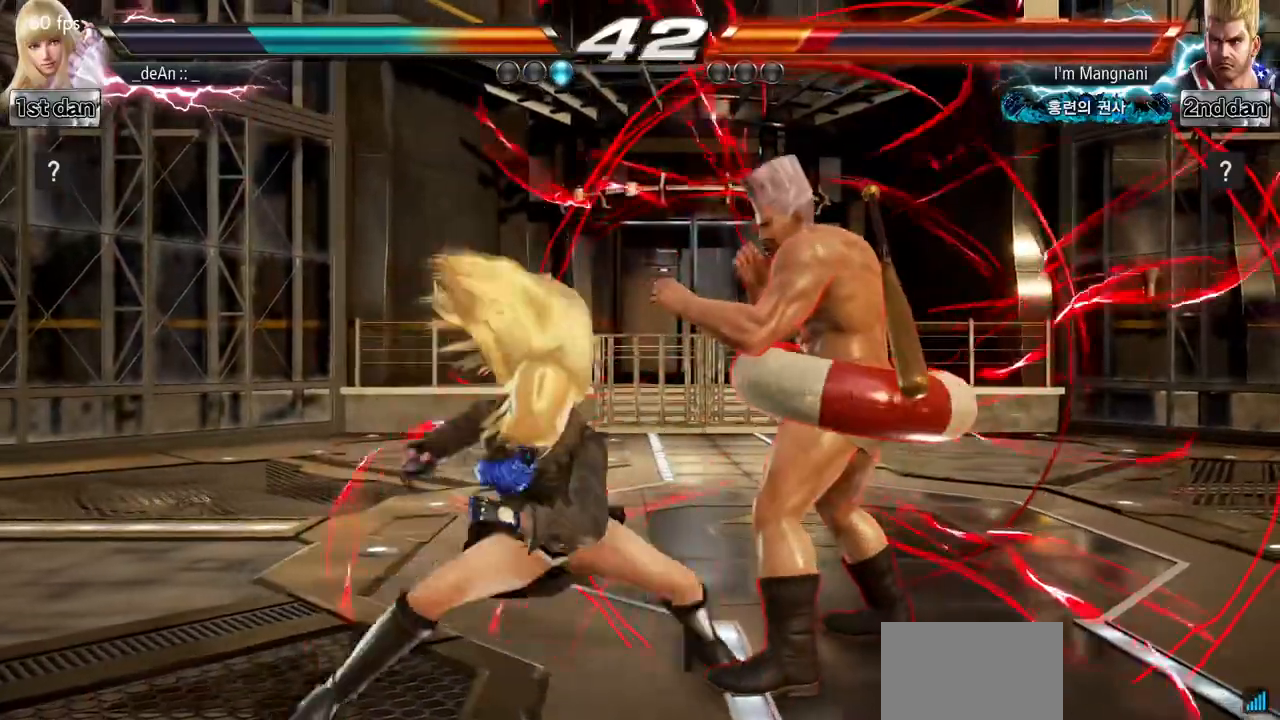
{"buttons": [], "left_stick": "center", "events": [[84, "SQUARE", "up"], [134, "TRIANGLE", "up"]]}
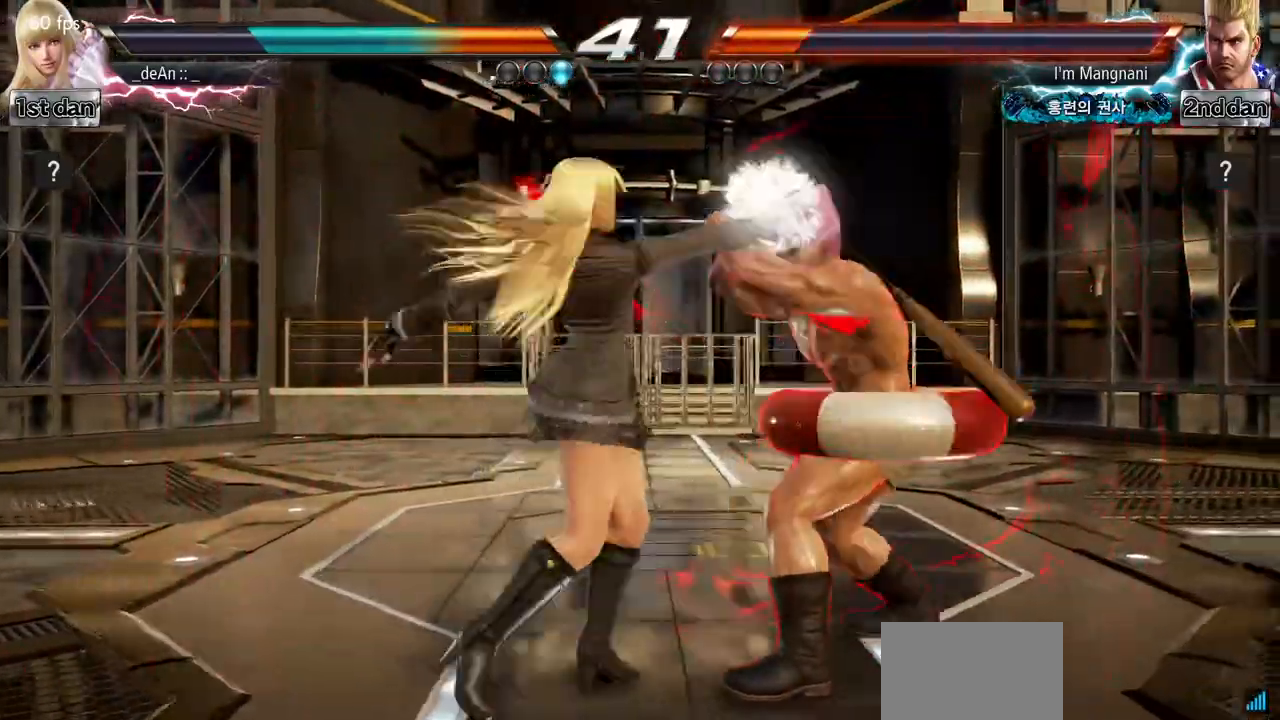
{"buttons": ["TRIANGLE"], "left_stick": "center", "events": [[183, "left_stick", "down"], [233, "SQUARE", "down"], [367, "SQUARE", "up"], [383, "TRIANGLE", "down"], [434, "left_stick", "center"]]}
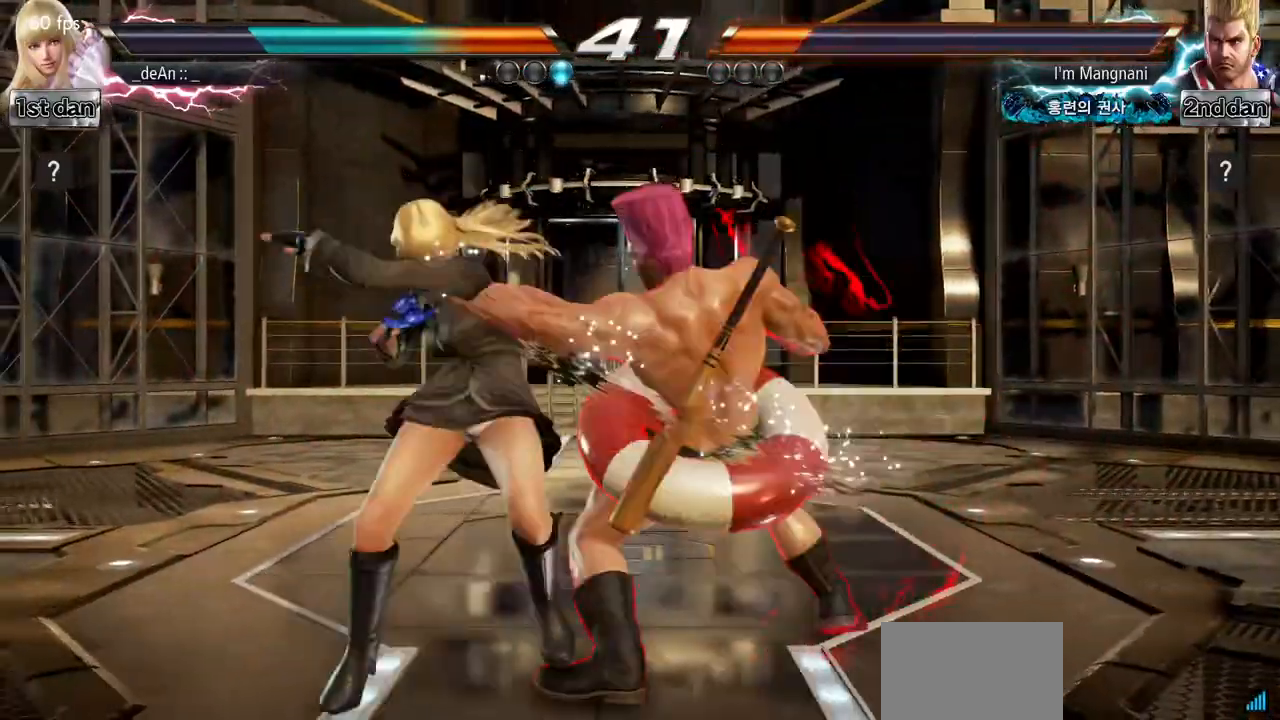
{"buttons": [], "left_stick": "center", "events": [[34, "TRIANGLE", "up"], [367, "left_stick", "left"], [417, "left_stick", "center"]]}
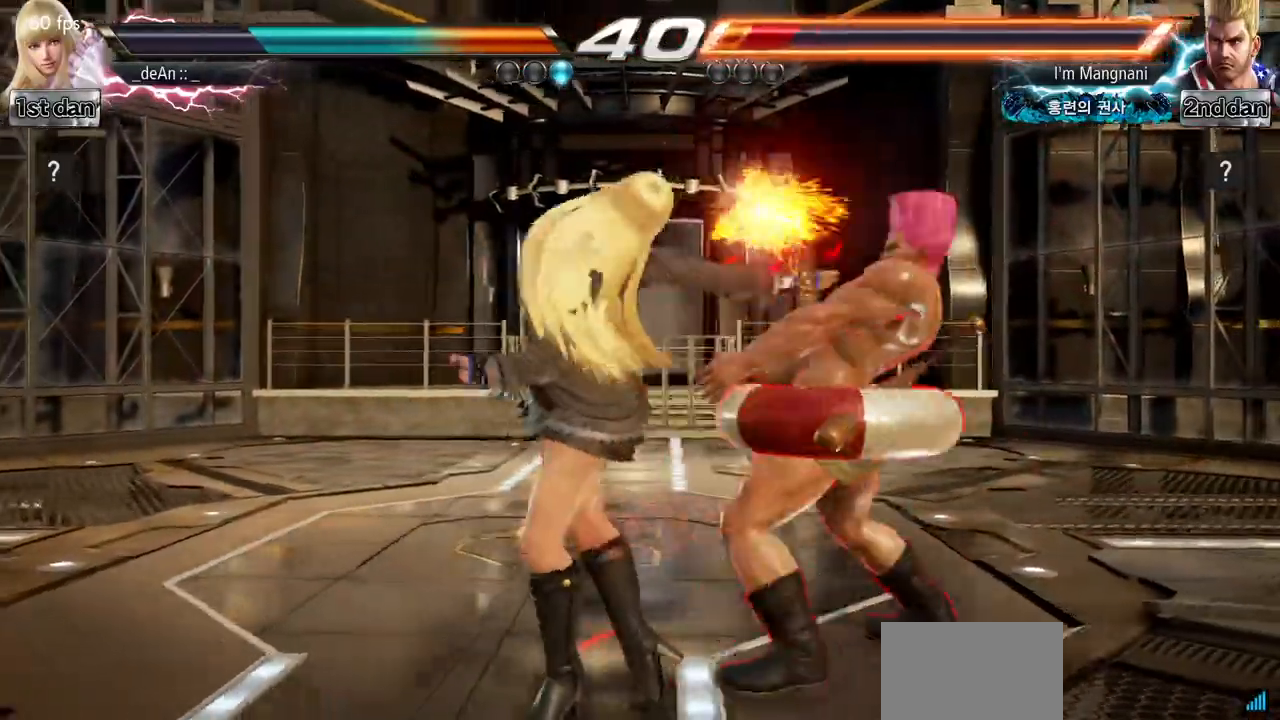
{"buttons": ["TRIANGLE"], "left_stick": "down", "events": [[283, "left_stick", "down"], [333, "SQUARE", "down"], [450, "TRIANGLE", "down"], [500, "SQUARE", "up"]]}
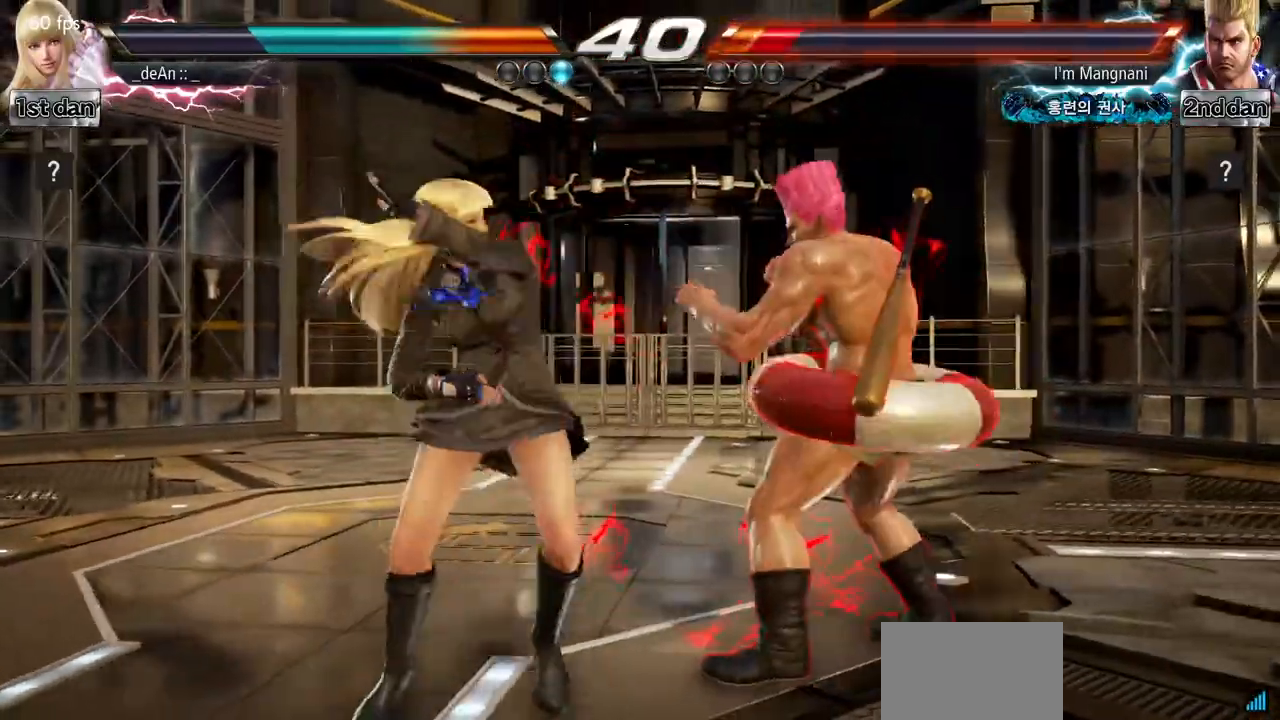
{"buttons": [], "left_stick": "center", "events": [[34, "left_stick", "center"], [84, "TRIANGLE", "up"]]}
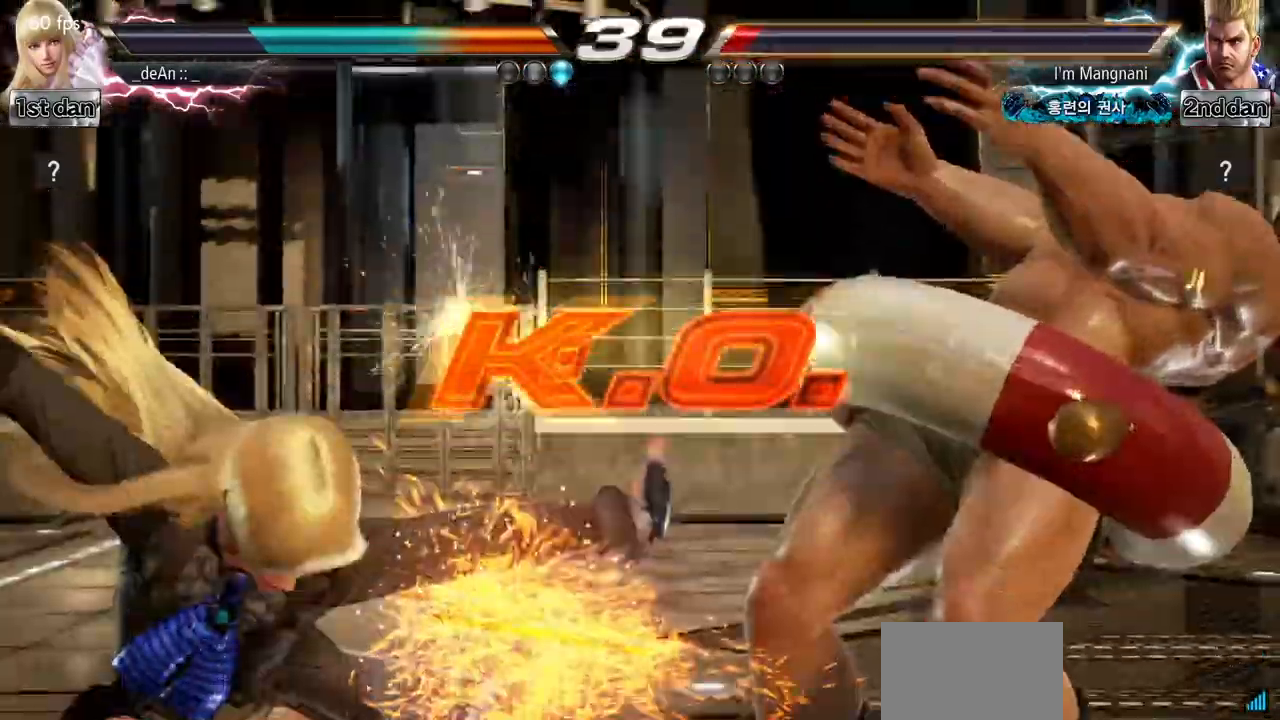
{"buttons": [], "left_stick": "center", "events": []}
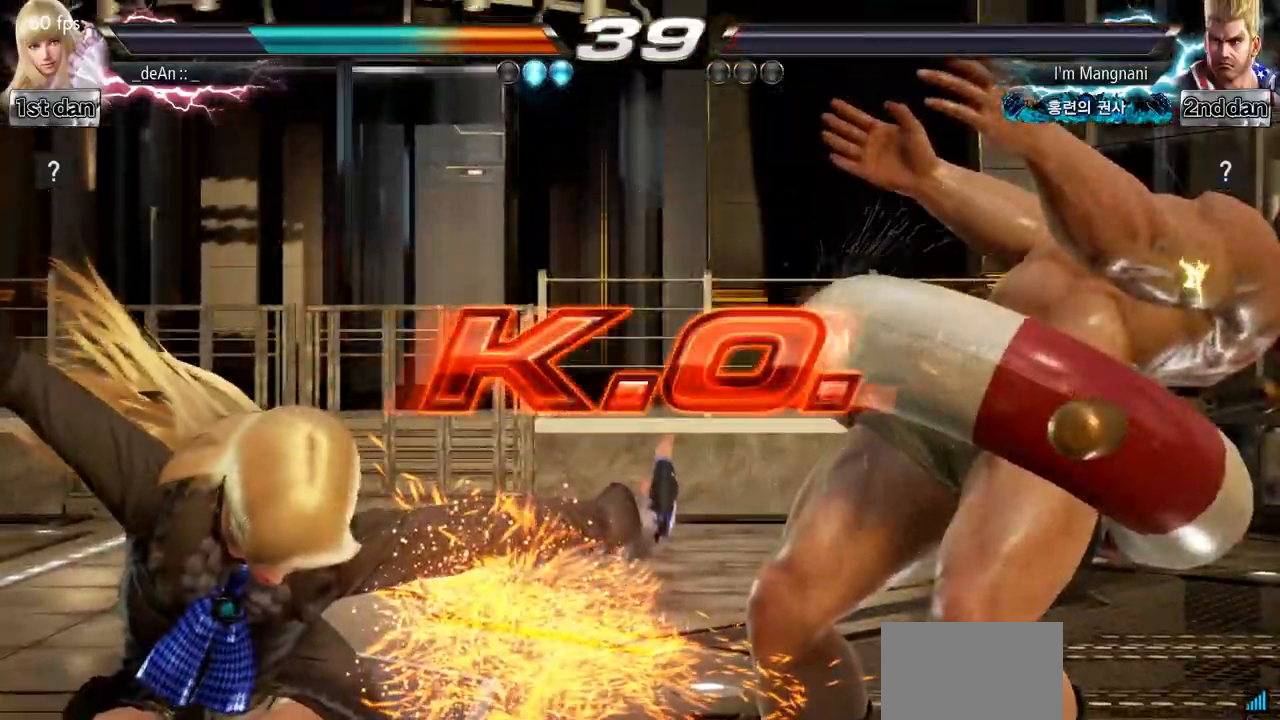
{"buttons": [], "left_stick": "center", "events": []}
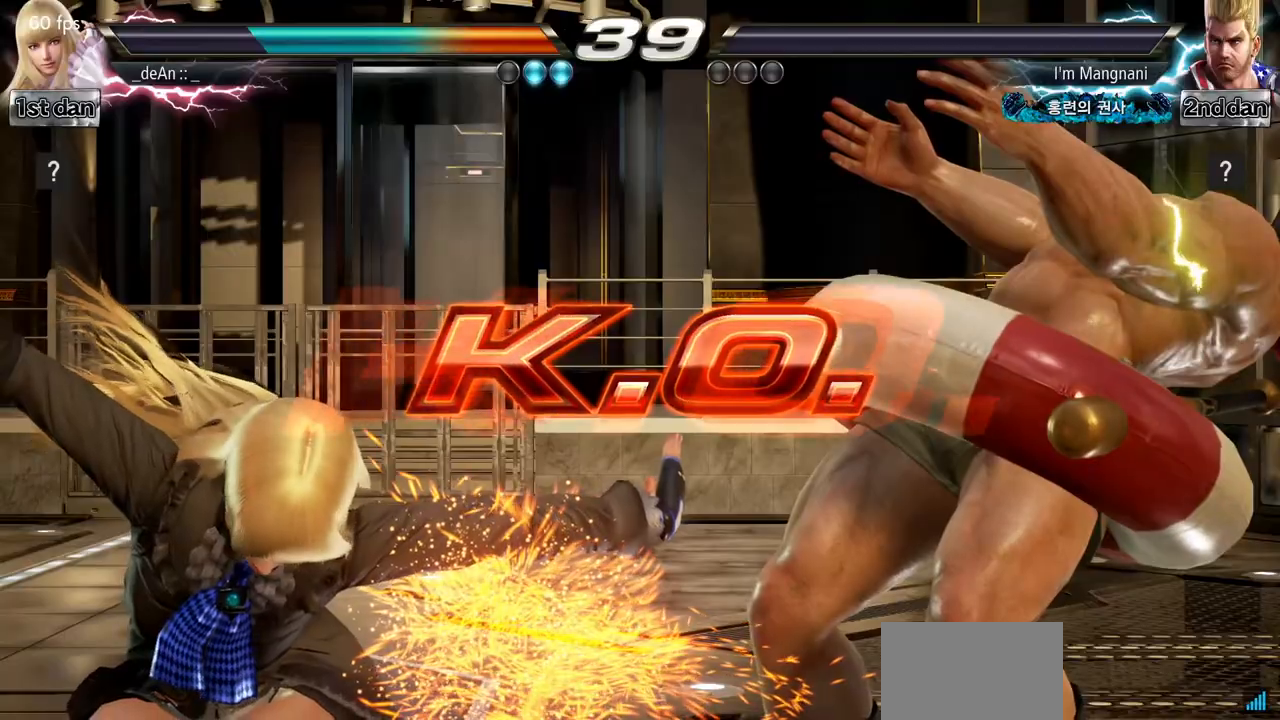
{"buttons": [], "left_stick": "center", "events": []}
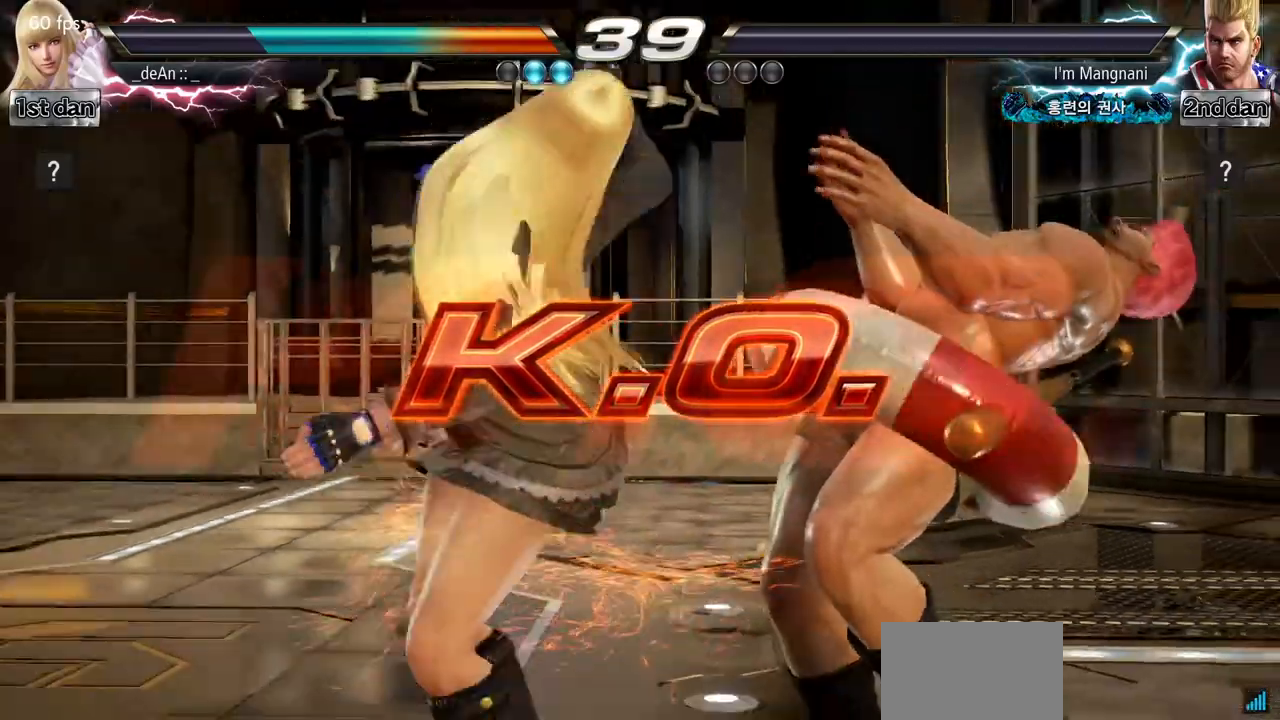
{"buttons": [], "left_stick": "right", "events": [[484, "left_stick", "right"]]}
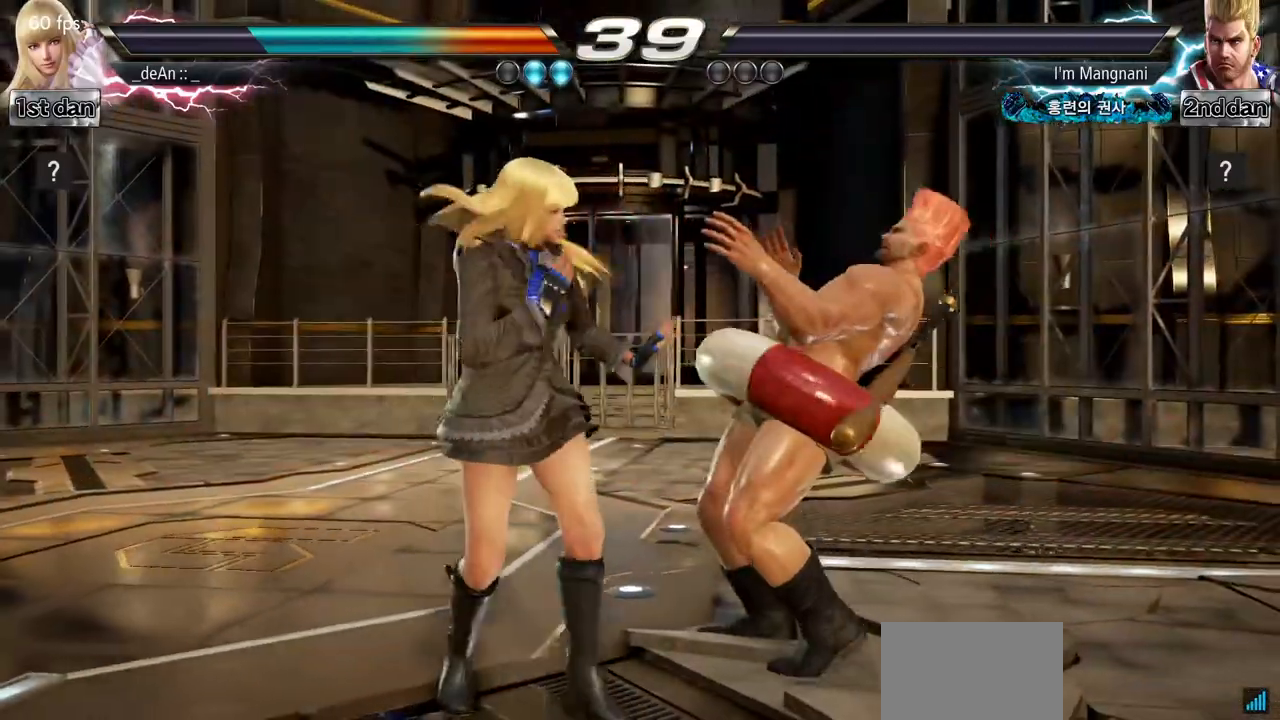
{"buttons": [], "left_stick": "center", "events": [[33, "left_stick", "center"], [117, "left_stick", "right"], [200, "SQUARE", "down"], [250, "left_stick", "center"], [383, "SQUARE", "up"]]}
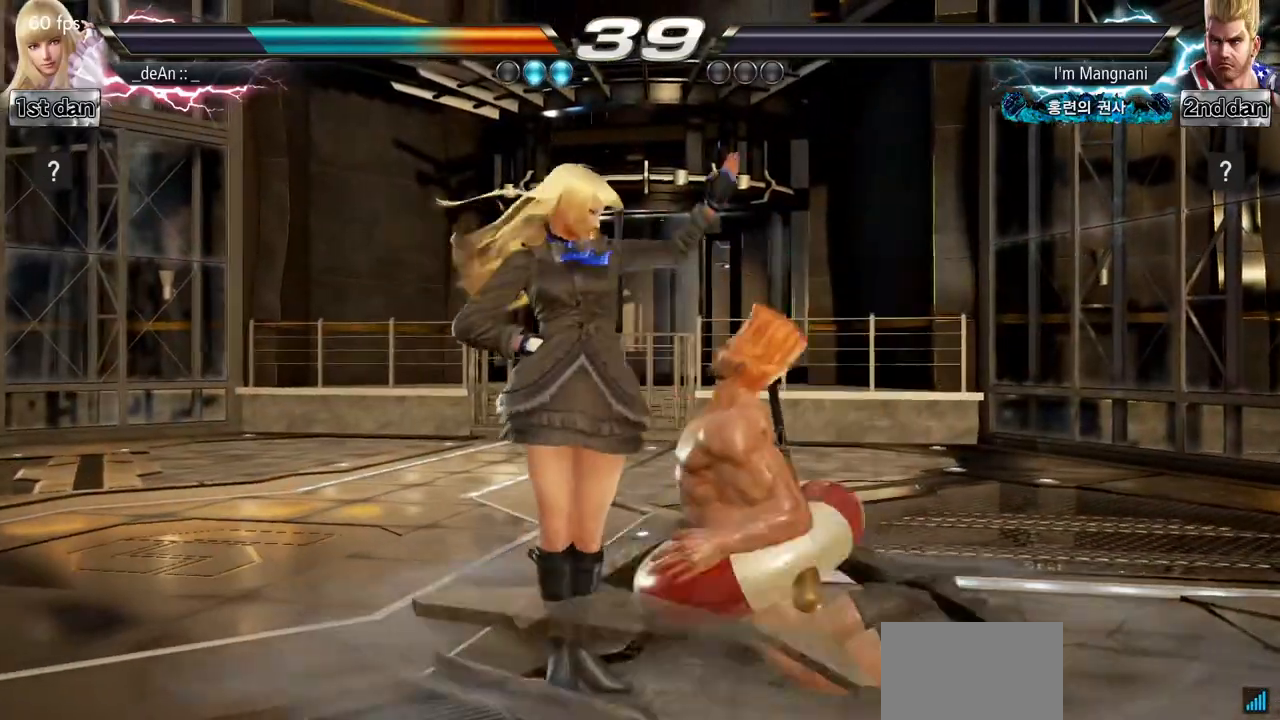
{"buttons": [], "left_stick": "center", "events": [[150, "SQUARE", "down"], [301, "SQUARE", "up"]]}
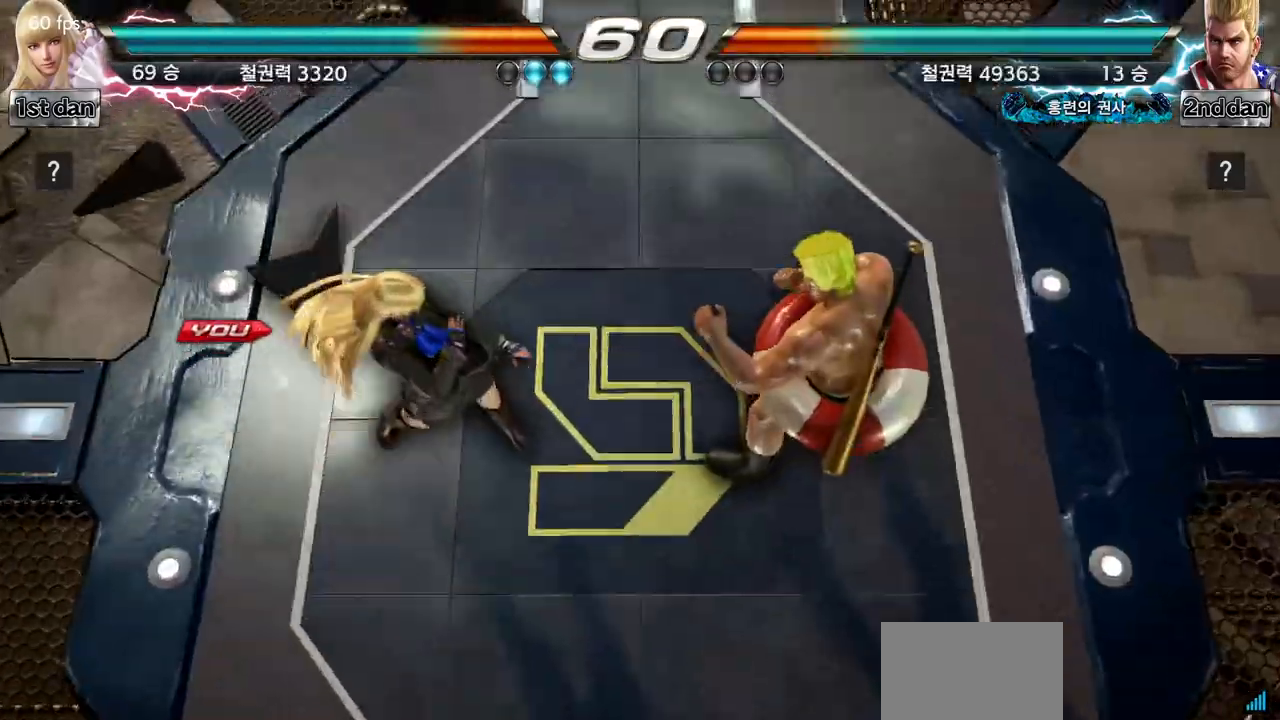
{"buttons": [], "left_stick": "center", "events": []}
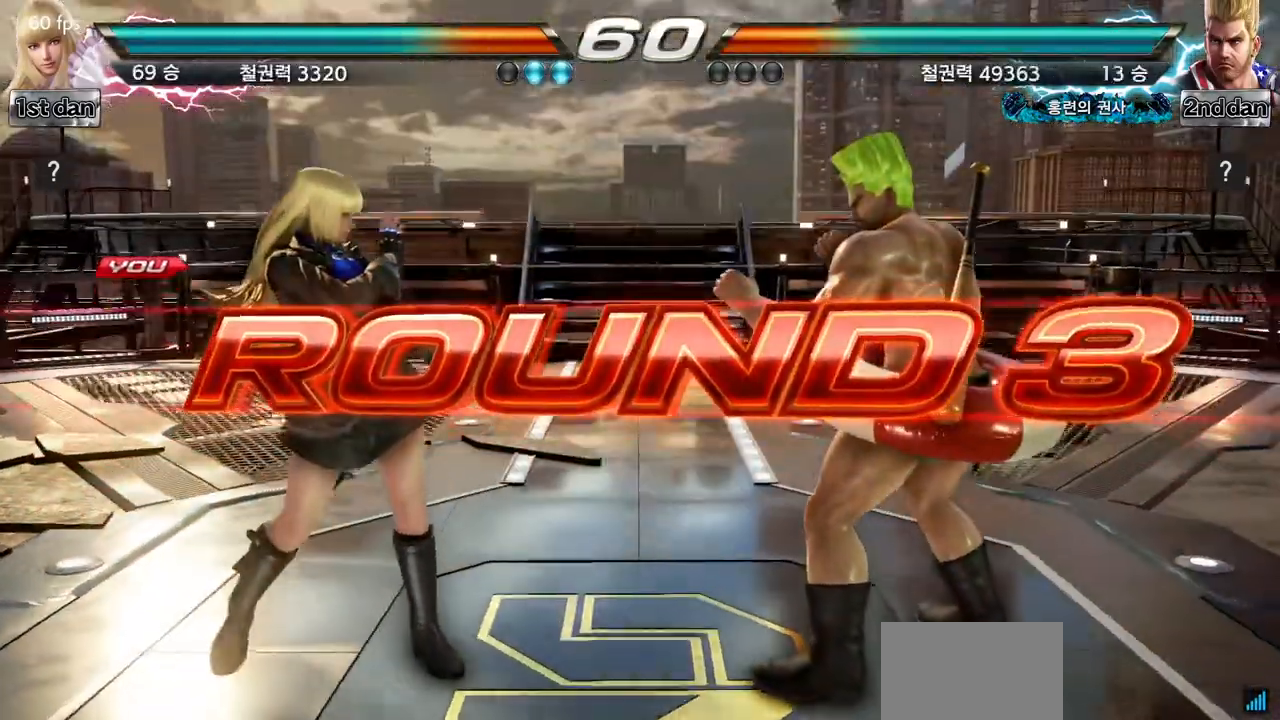
{"buttons": [], "left_stick": "center", "events": []}
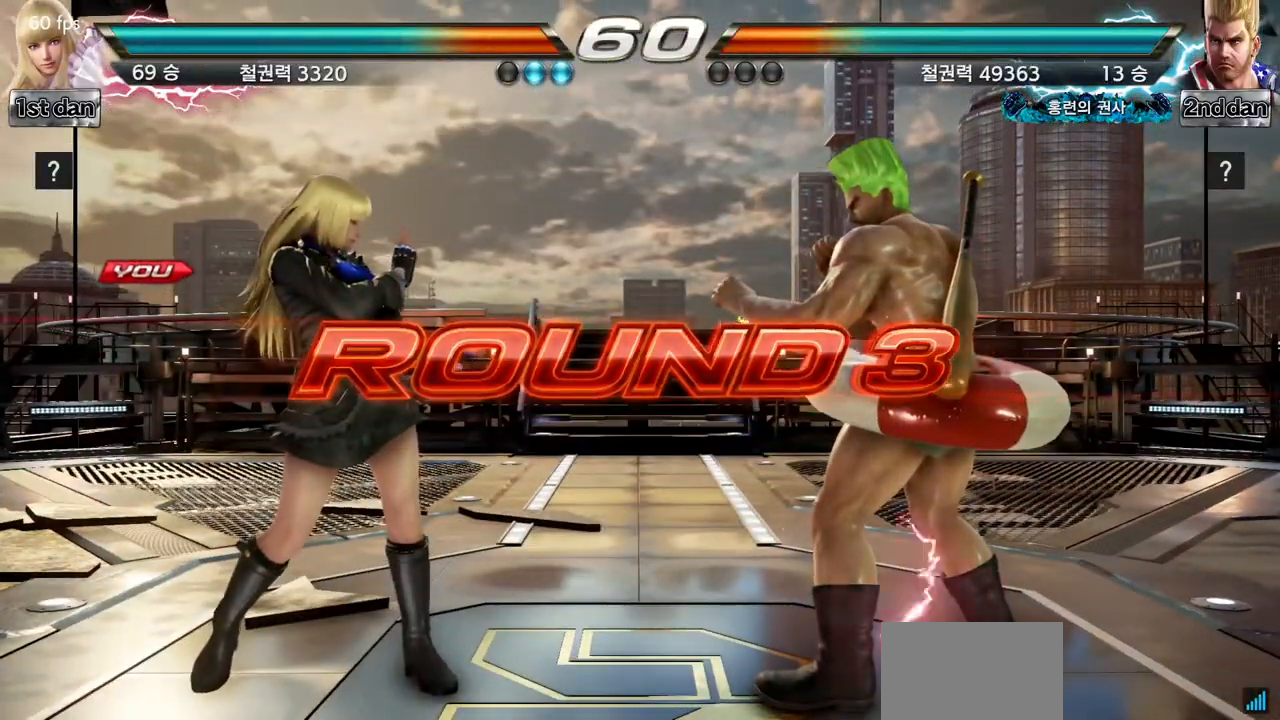
{"buttons": [], "left_stick": "center", "events": []}
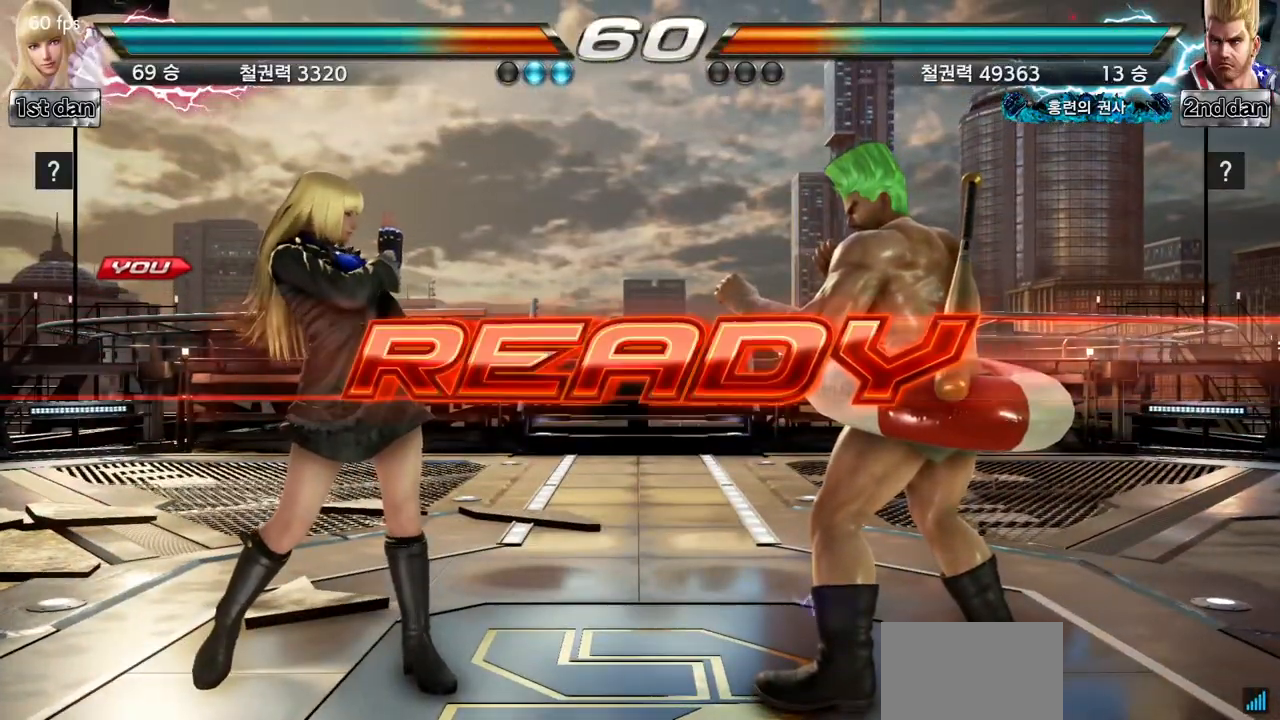
{"buttons": [], "left_stick": "center", "events": []}
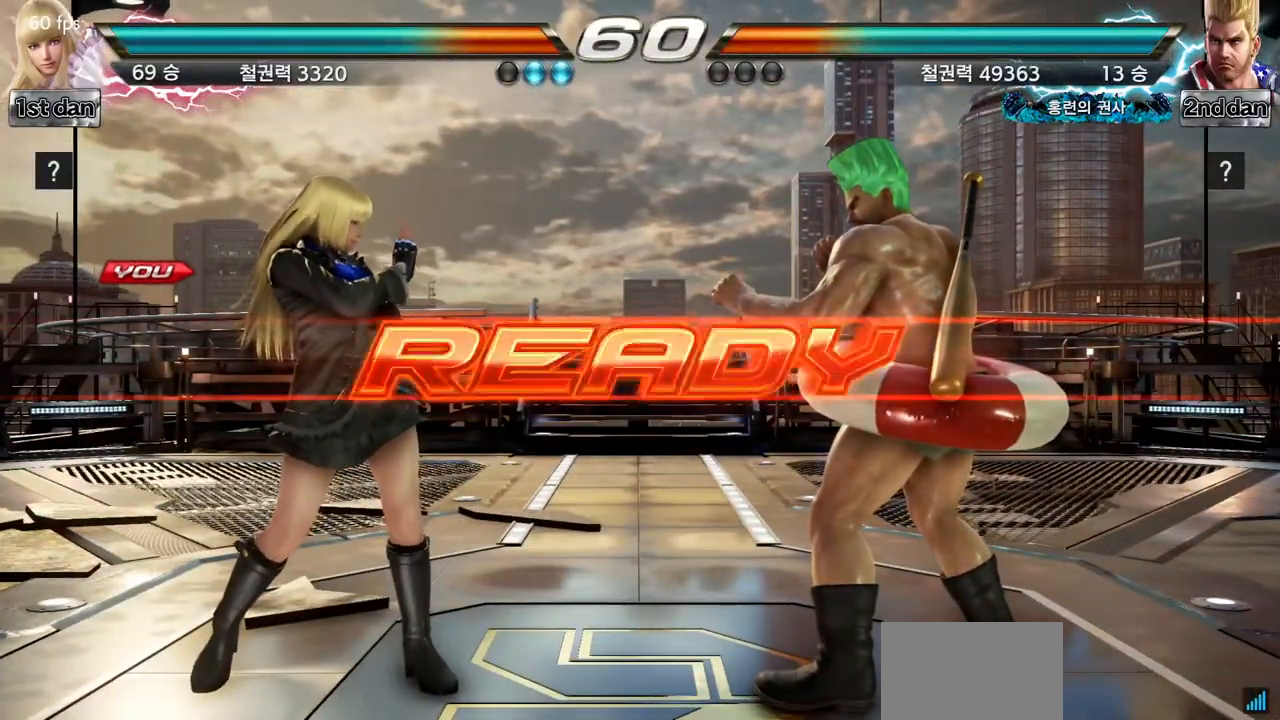
{"buttons": [], "left_stick": "center", "events": []}
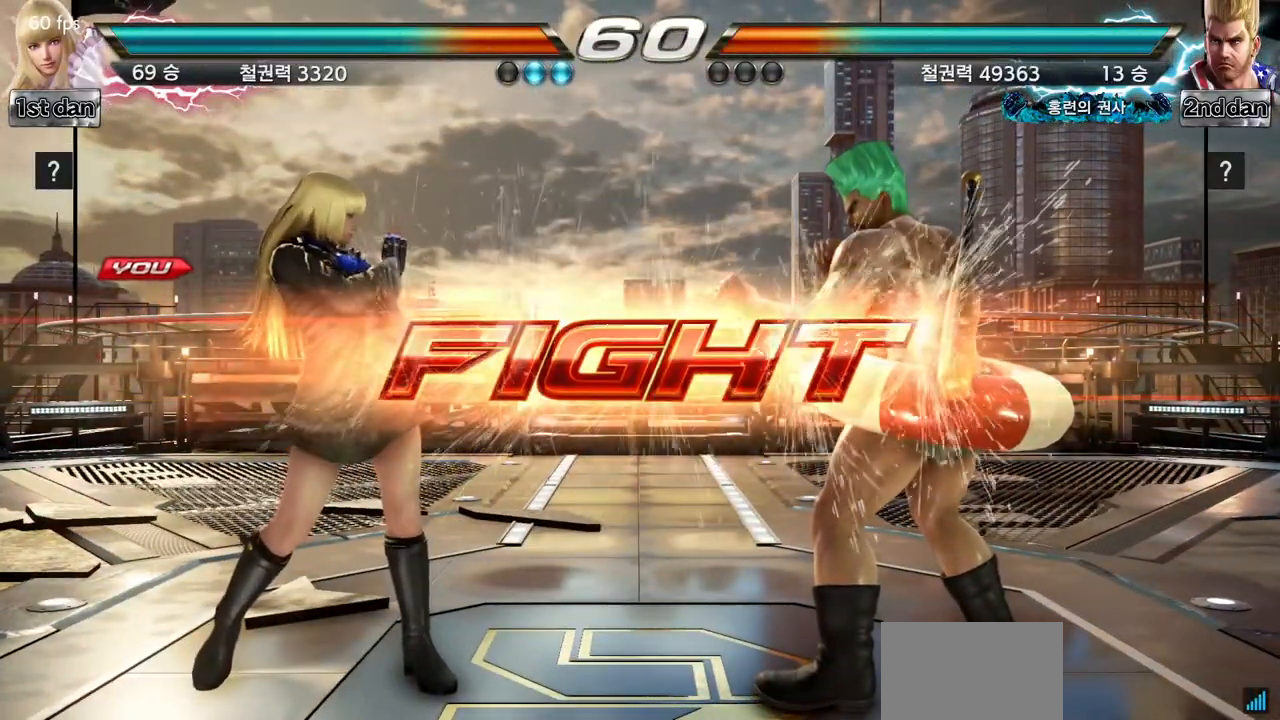
{"buttons": ["CROSS"], "left_stick": "center", "events": [[166, "SQUARE", "down"], [267, "TRIANGLE", "down"], [350, "SQUARE", "up"], [367, "TRIANGLE", "up"], [450, "CROSS", "down"]]}
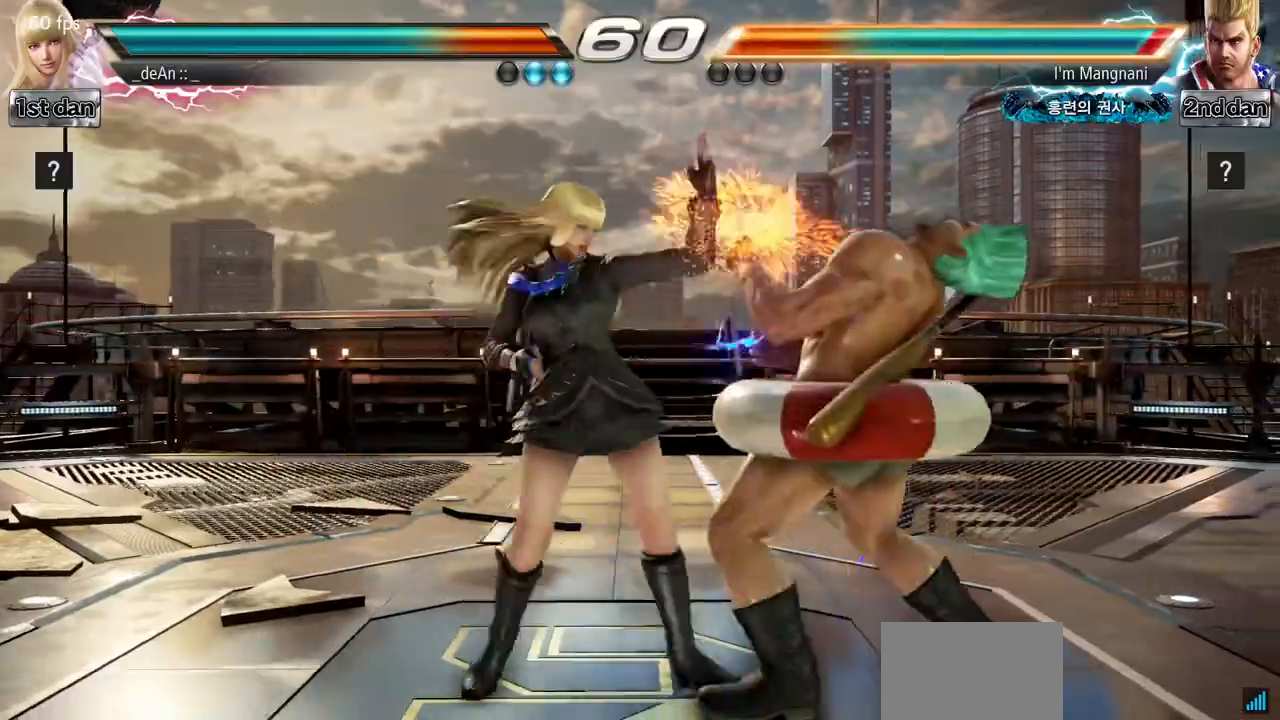
{"buttons": ["CROSS"], "left_stick": "center", "events": [[83, "CROSS", "up"], [134, "CROSS", "down"], [250, "CROSS", "up"], [267, "CROSS", "down"], [367, "CROSS", "up"], [434, "CROSS", "down"]]}
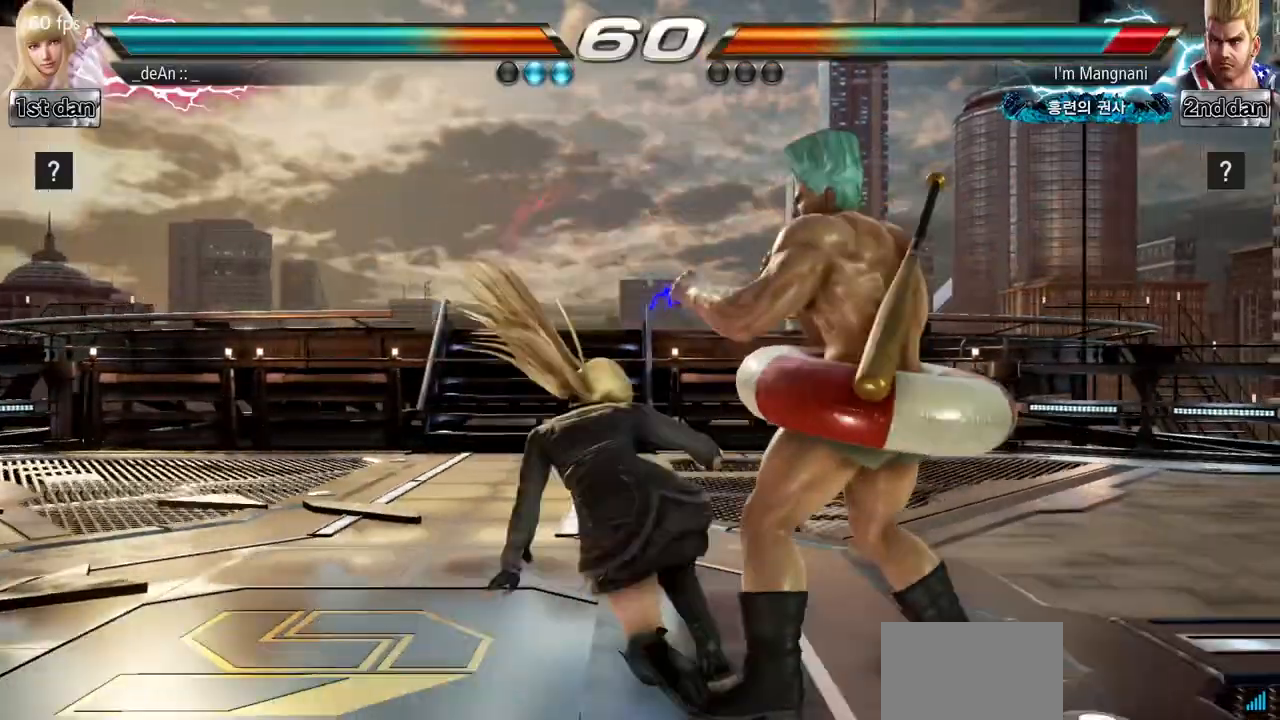
{"buttons": [], "left_stick": "left", "events": [[50, "CROSS", "up"], [66, "CROSS", "down"], [267, "CROSS", "up"], [383, "left_stick", "left"]]}
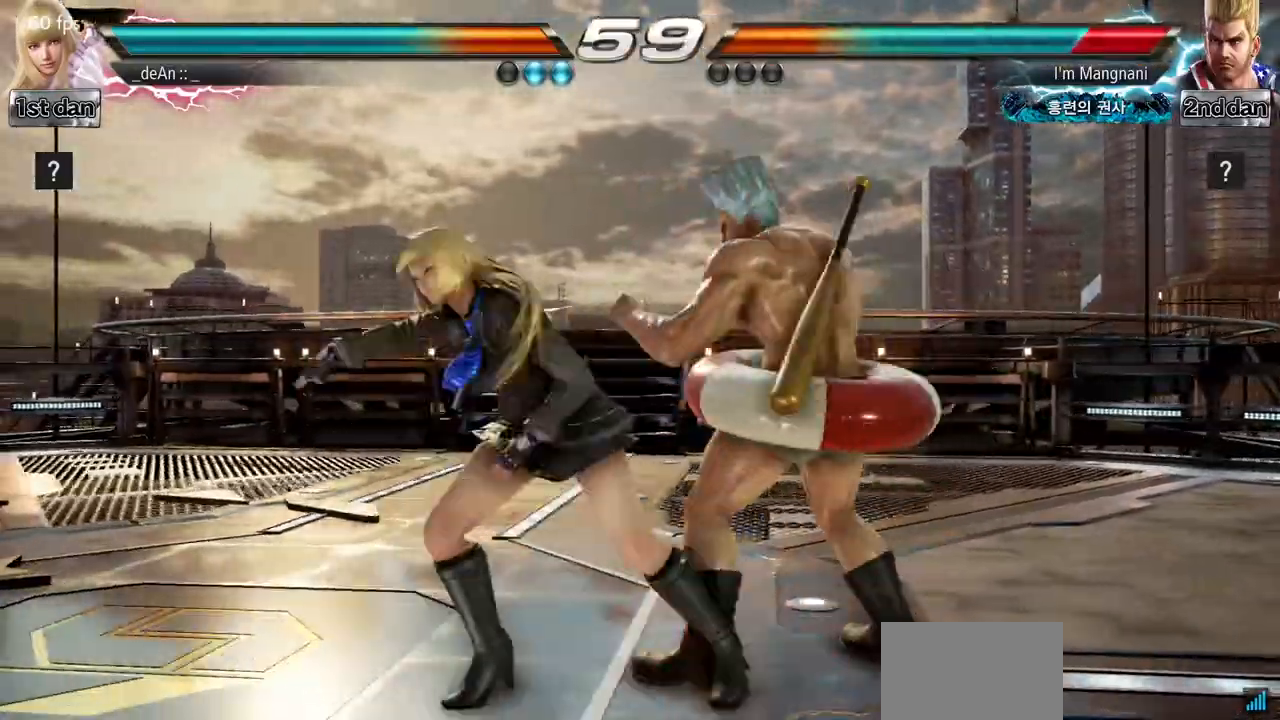
{"buttons": [], "left_stick": "left", "events": []}
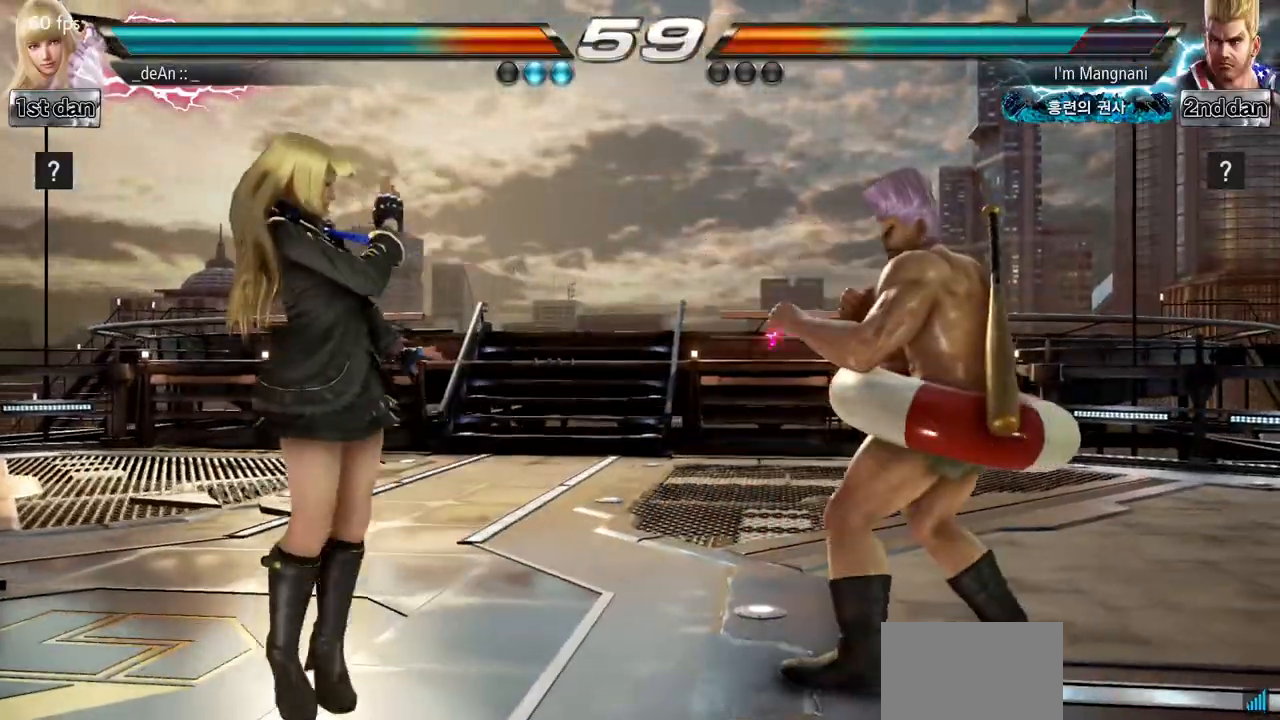
{"buttons": [], "left_stick": "center", "events": [[50, "SQUARE", "down"], [50, "left_stick", "center"], [116, "TRIANGLE", "down"], [200, "SQUARE", "up"], [233, "TRIANGLE", "up"]]}
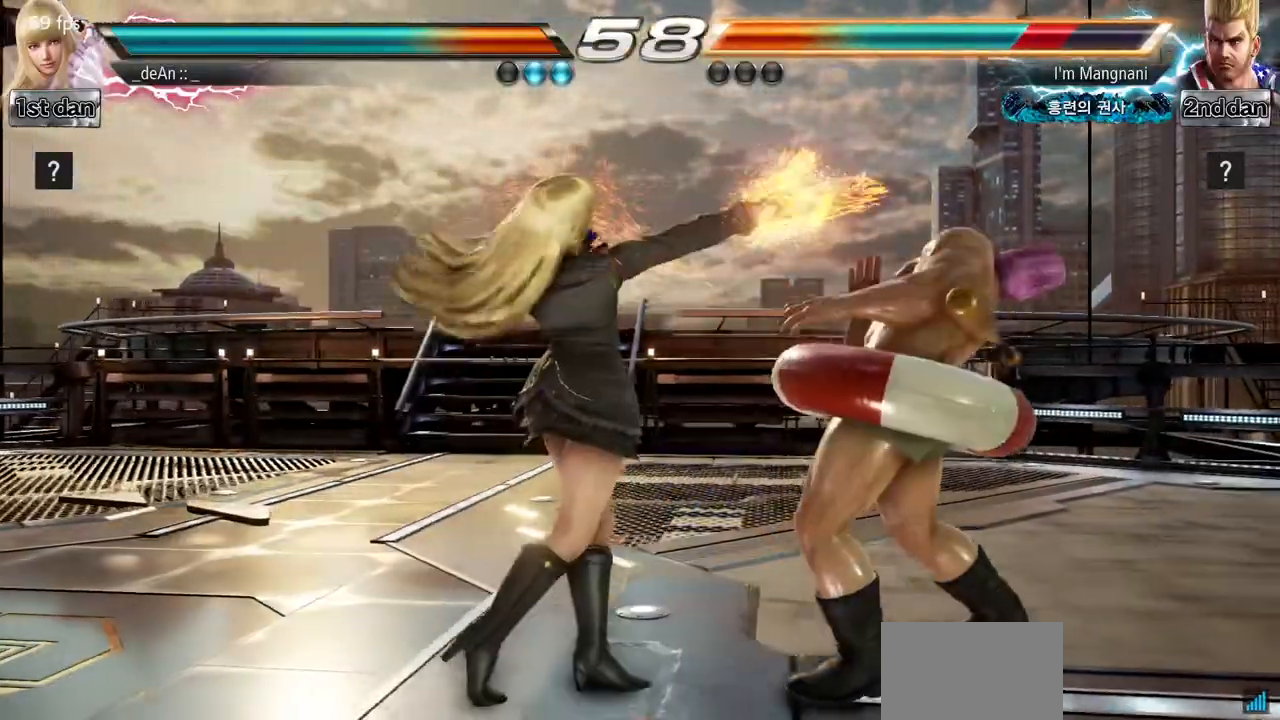
{"buttons": [], "left_stick": "center", "events": [[217, "SQUARE", "down"], [384, "SQUARE", "up"]]}
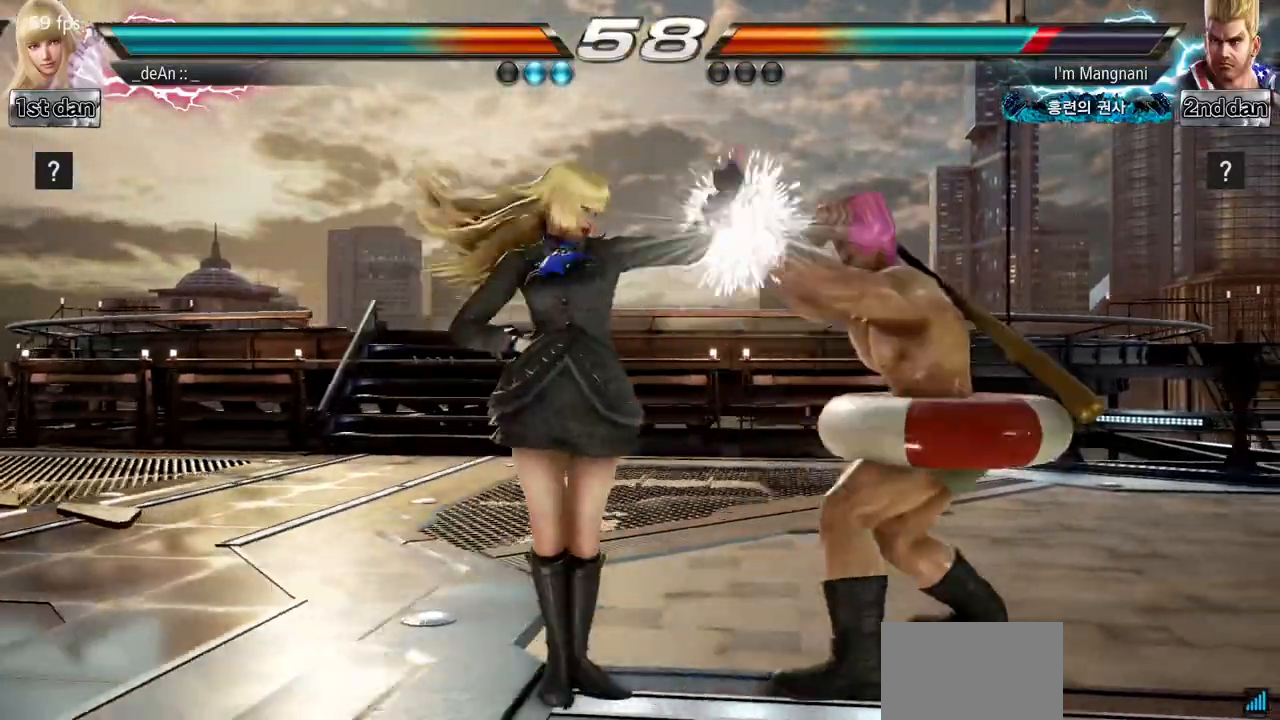
{"buttons": ["CIRCLE"], "left_stick": "left", "events": [[100, "left_stick", "left"], [133, "SQUARE", "down"], [250, "CIRCLE", "down"], [267, "SQUARE", "up"]]}
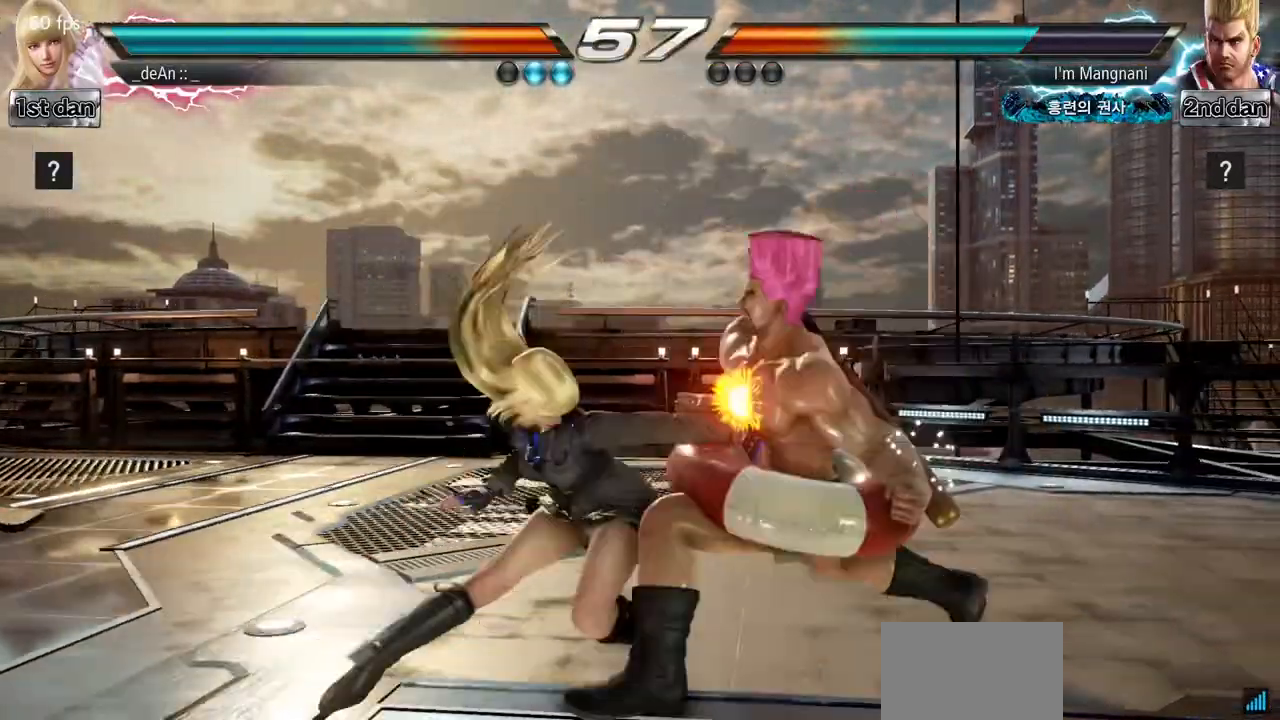
{"buttons": ["CIRCLE"], "left_stick": "left", "events": [[184, "CIRCLE", "up"], [234, "CIRCLE", "down"]]}